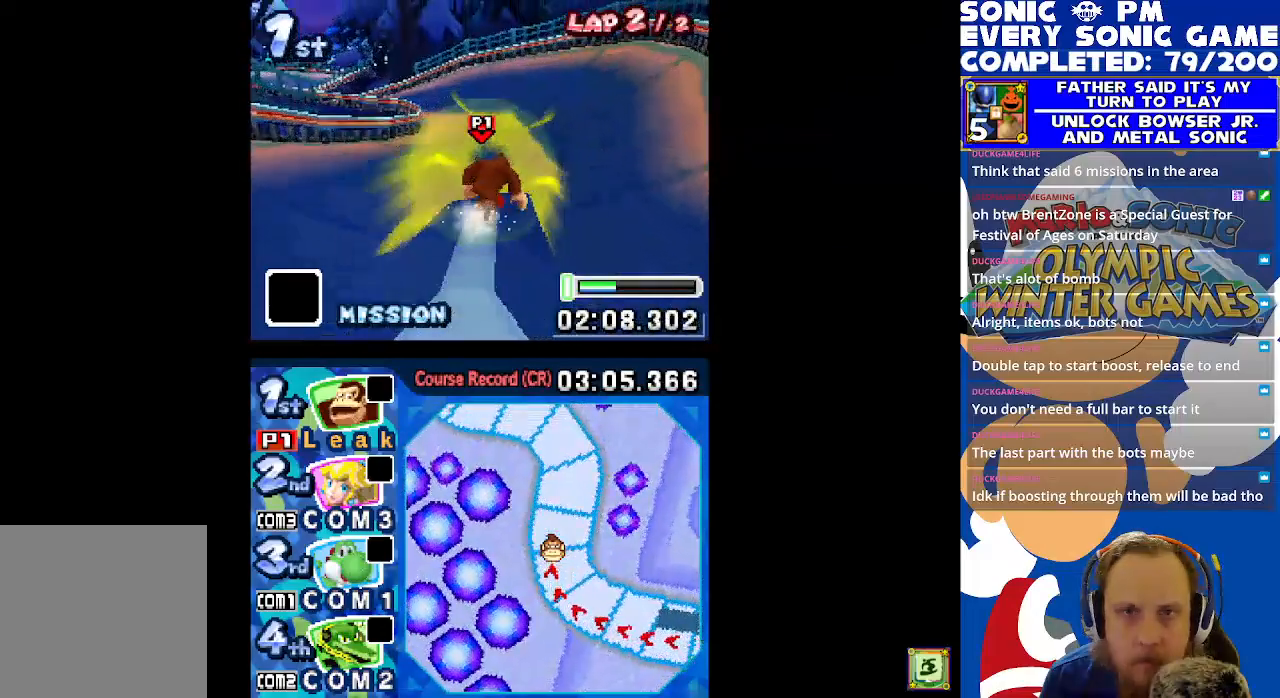
Gameplay with a controller (Xbox layout); each line is a JSON object with the inputs held at the frame after it (dt_ms = milliseconds from this image to that frame). "events" lists button and stick changes between this image and that frame as [ms after this image, input, new state], when the widget could be followed in between. Not read: right_stick.
{"dt_ms": 500, "buttons": ["X", "R1", "DPAD_LEFT"], "left_stick": "center", "events": [[17, "DPAD_RIGHT", "down"], [117, "DPAD_RIGHT", "up"], [317, "DPAD_LEFT", "down"], [333, "R1", "down"]]}
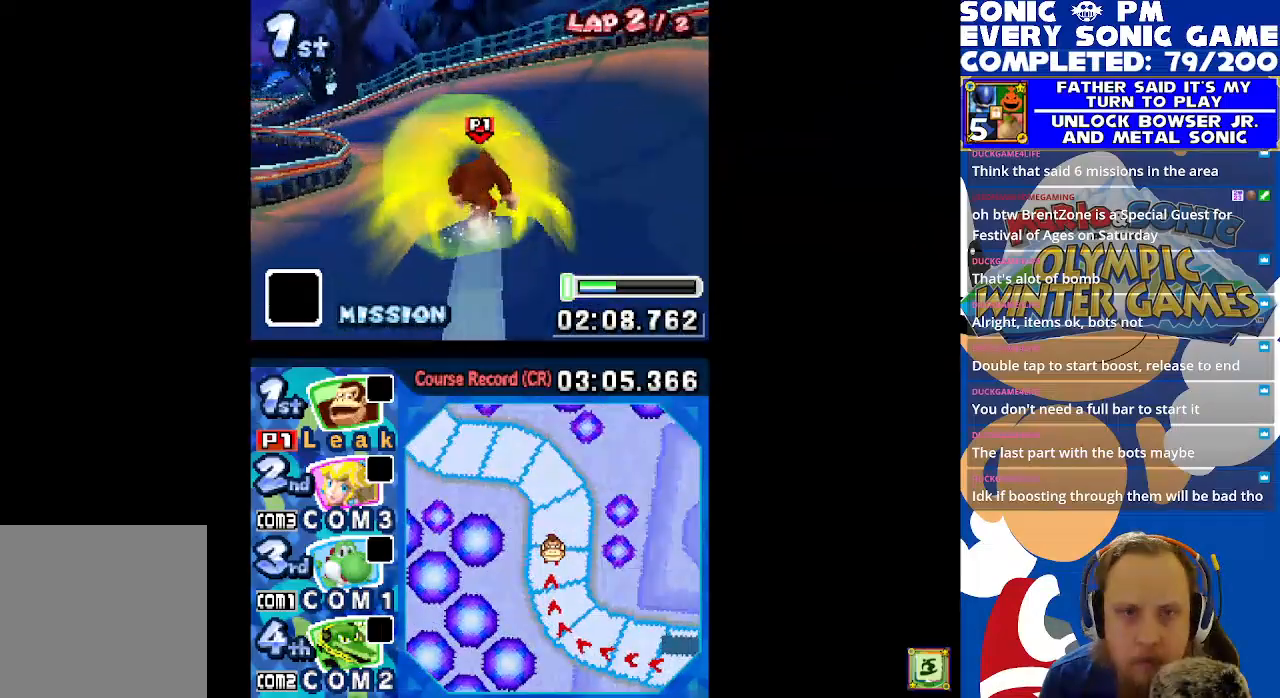
{"dt_ms": 500, "buttons": ["X", "R1", "DPAD_LEFT"], "left_stick": "center", "events": []}
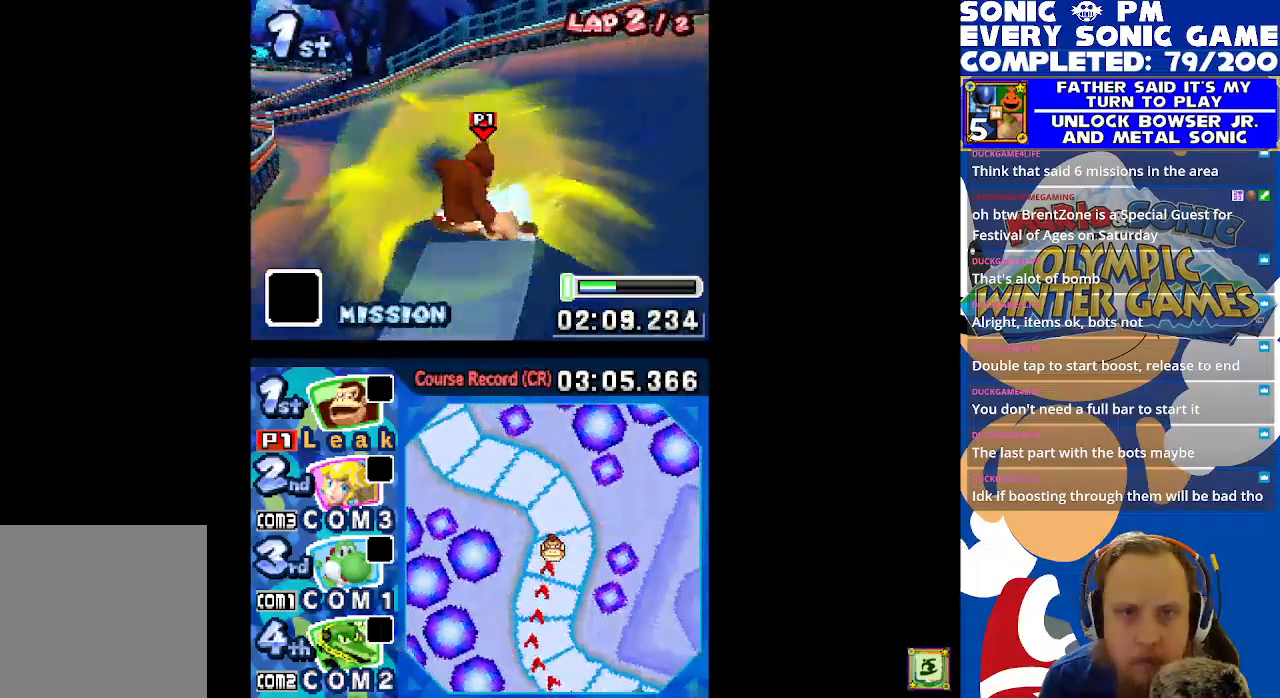
{"dt_ms": 500, "buttons": ["X", "R1", "DPAD_LEFT"], "left_stick": "center", "events": []}
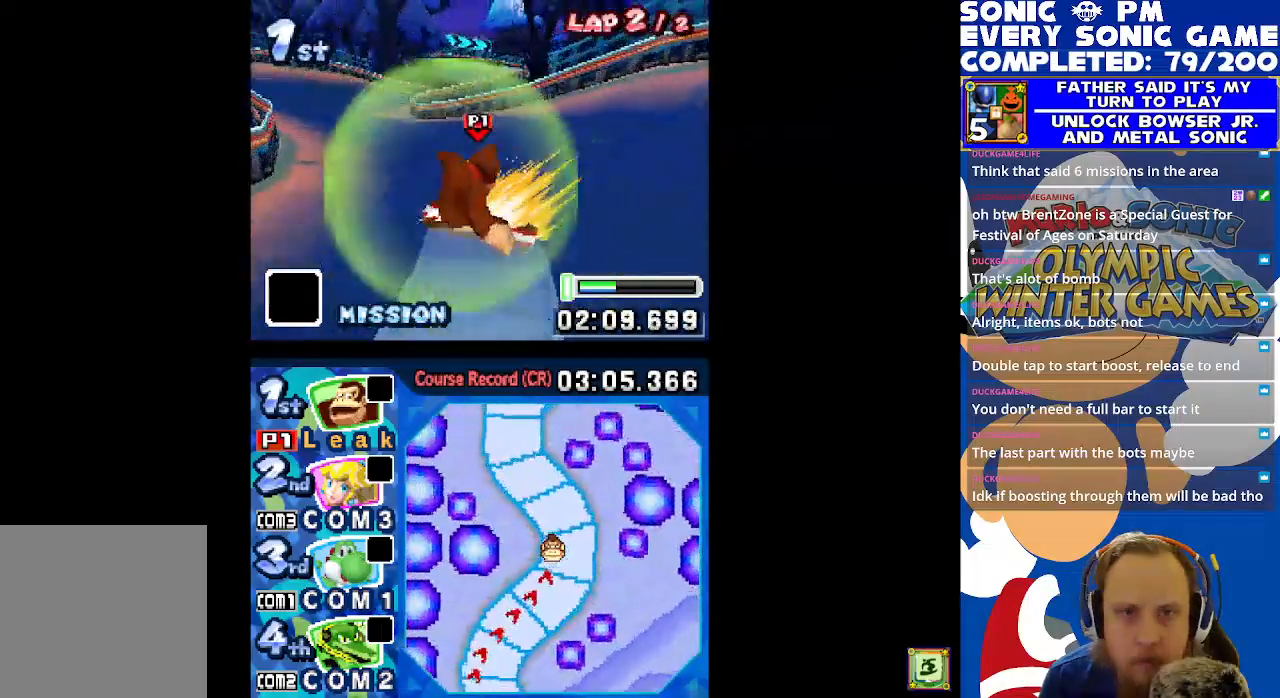
{"dt_ms": 500, "buttons": ["X", "DPAD_RIGHT"], "left_stick": "center", "events": [[100, "DPAD_LEFT", "up"], [117, "R1", "up"], [283, "DPAD_LEFT", "down"], [417, "DPAD_LEFT", "up"], [500, "DPAD_RIGHT", "down"]]}
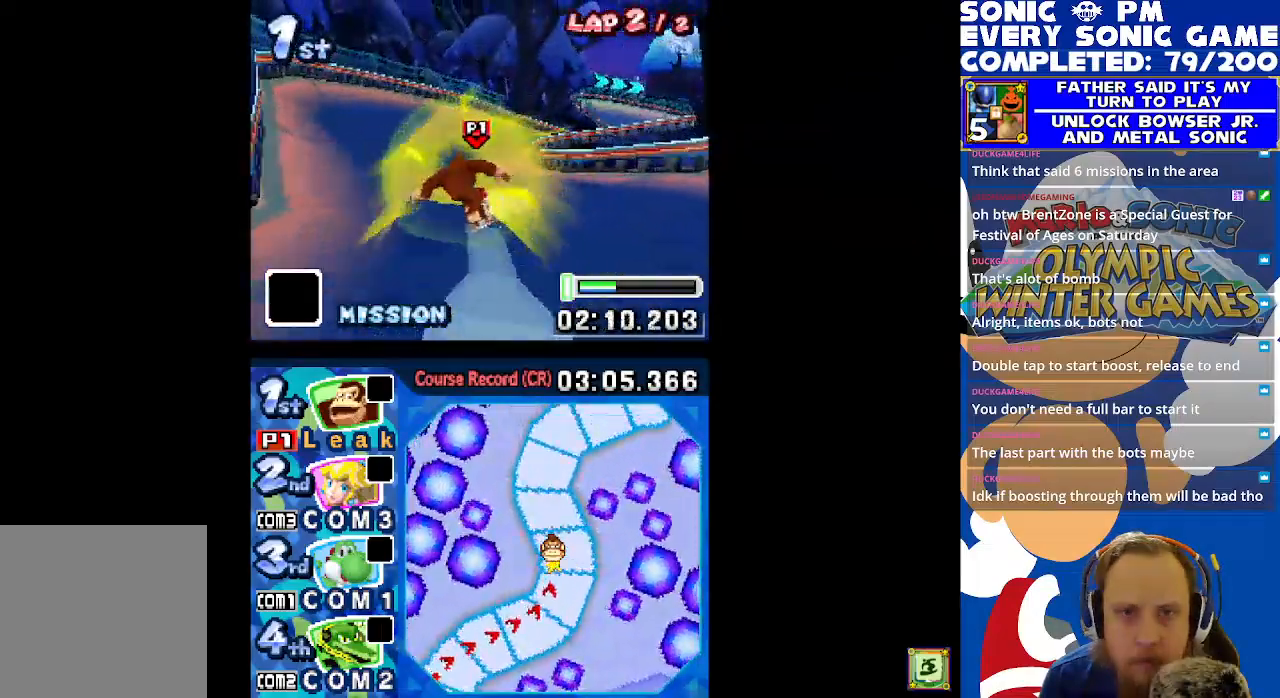
{"dt_ms": 500, "buttons": ["X", "R1", "DPAD_RIGHT"], "left_stick": "center", "events": [[33, "R1", "down"]]}
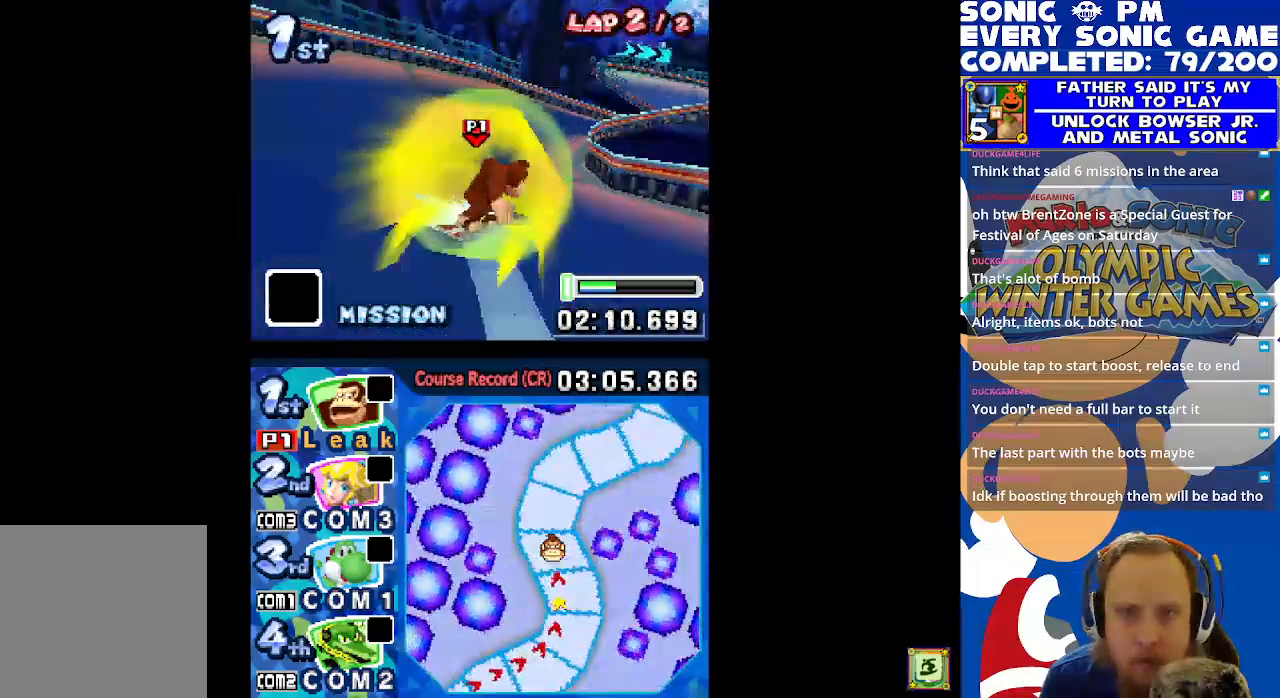
{"dt_ms": 500, "buttons": ["X", "R1"], "left_stick": "center"}
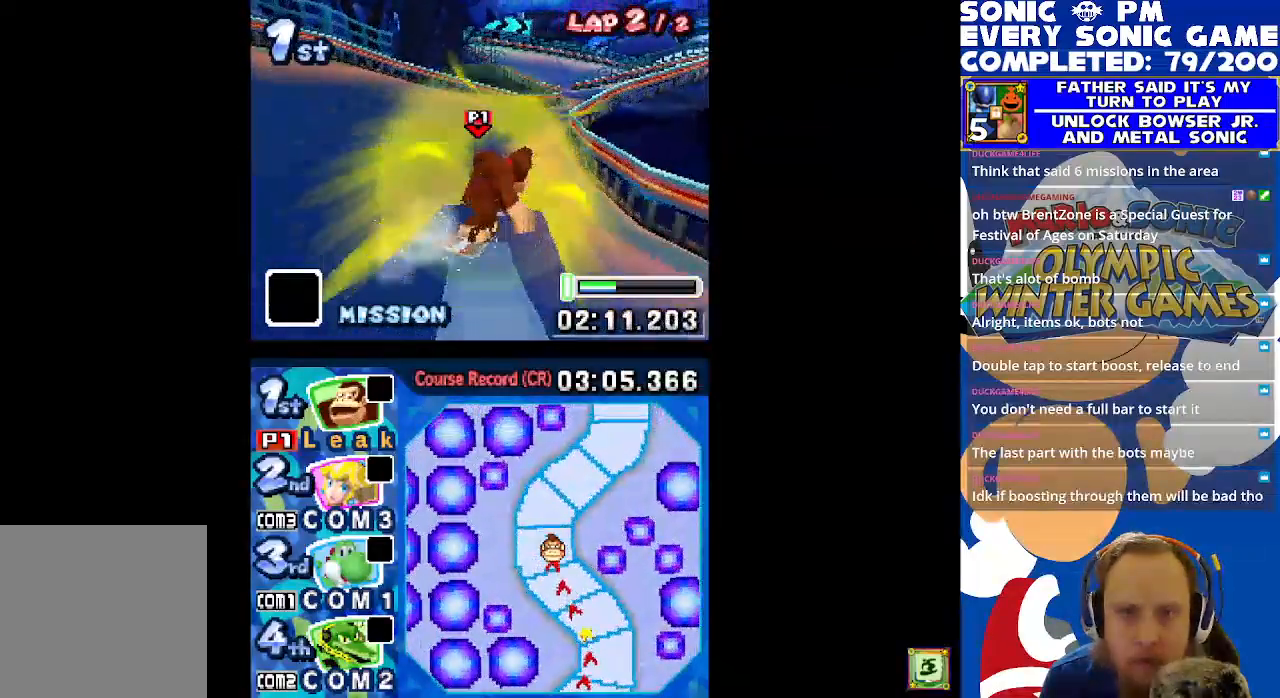
{"dt_ms": 1000, "buttons": ["X", "DPAD_LEFT"], "left_stick": "center"}
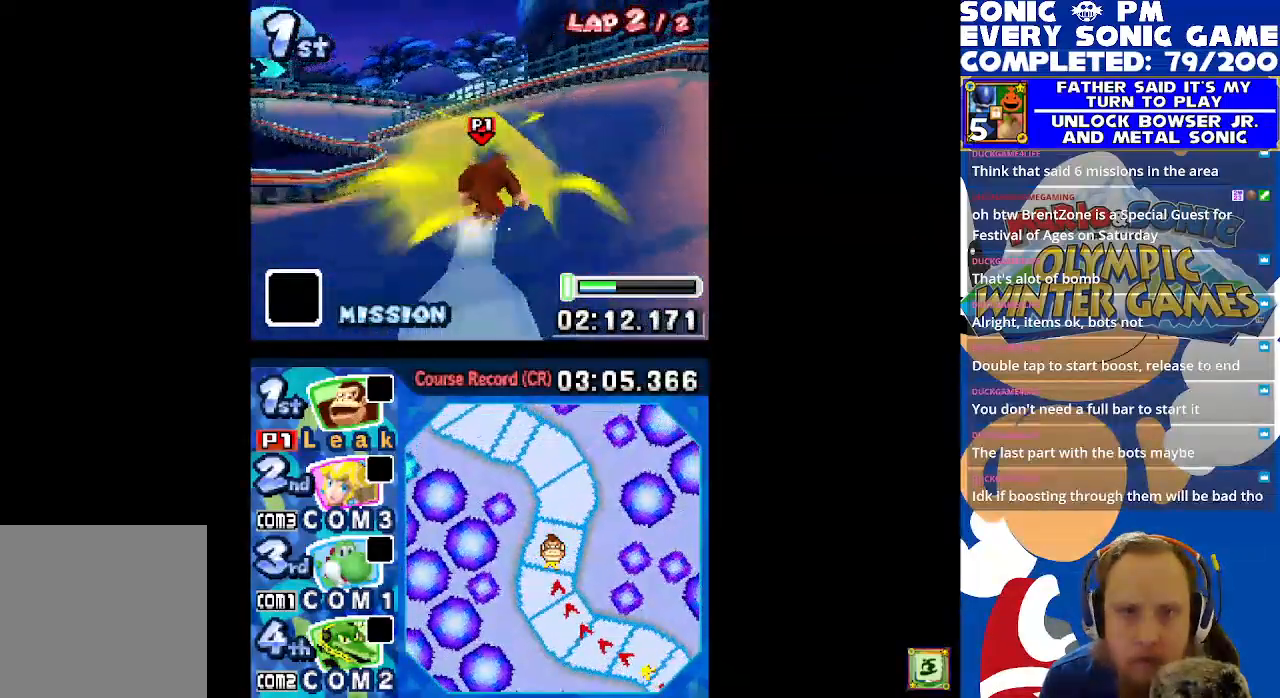
{"dt_ms": 500, "buttons": ["X", "R1", "DPAD_LEFT"], "left_stick": "center", "events": [[17, "R1", "down"]]}
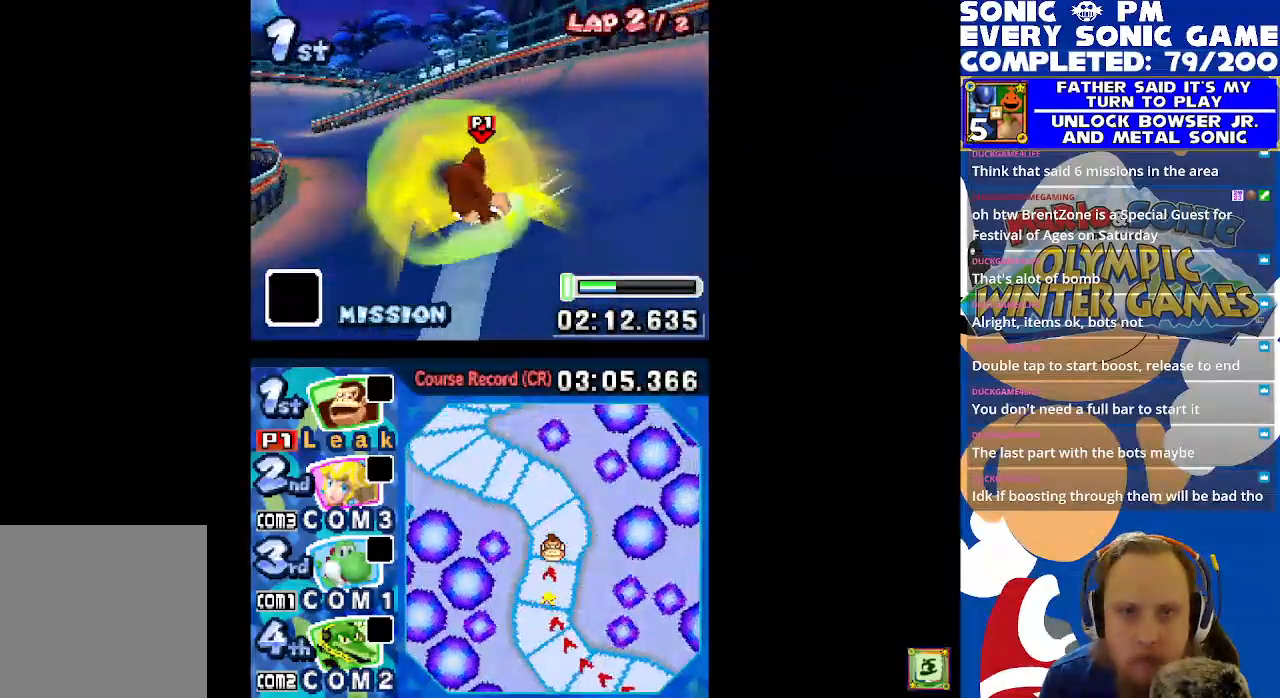
{"dt_ms": 500, "buttons": ["X", "R1", "DPAD_LEFT"], "left_stick": "center", "events": []}
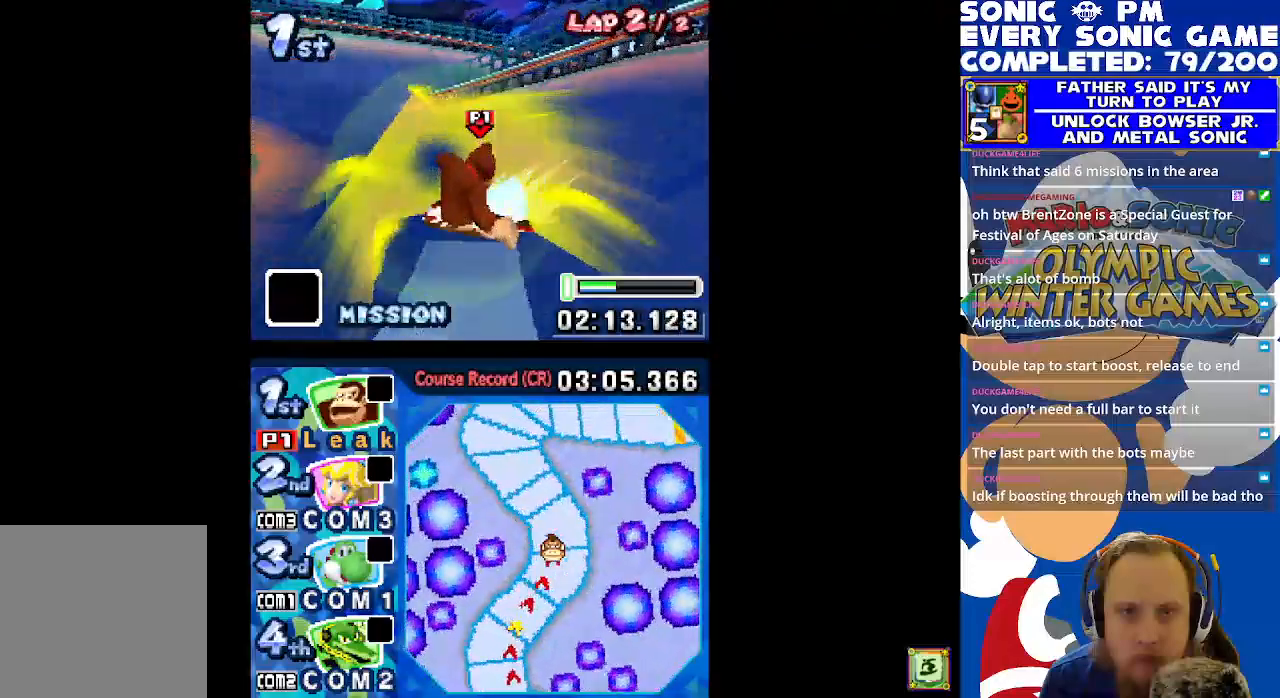
{"dt_ms": 500, "buttons": ["X", "R1", "DPAD_RIGHT"], "left_stick": "center", "events": [[200, "R1", "up"], [217, "DPAD_LEFT", "up"], [367, "DPAD_RIGHT", "down"], [500, "R1", "down"]]}
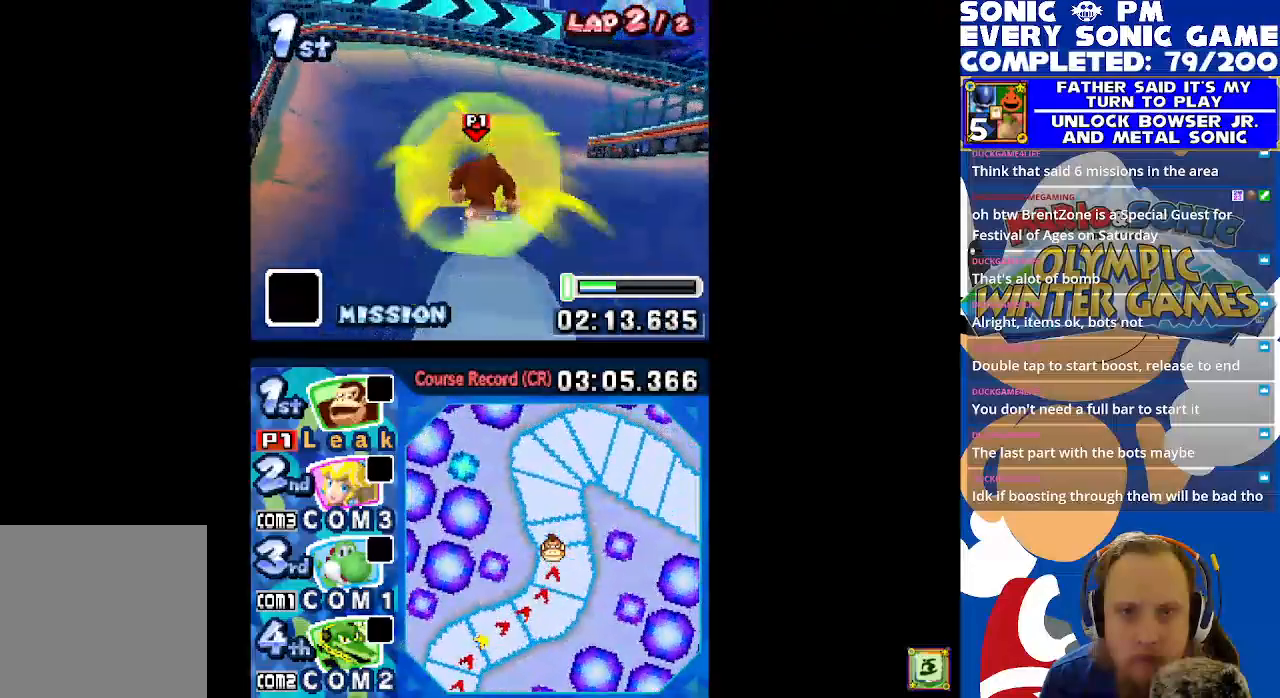
{"dt_ms": 500, "buttons": ["X", "R1", "DPAD_RIGHT"], "left_stick": "center", "events": []}
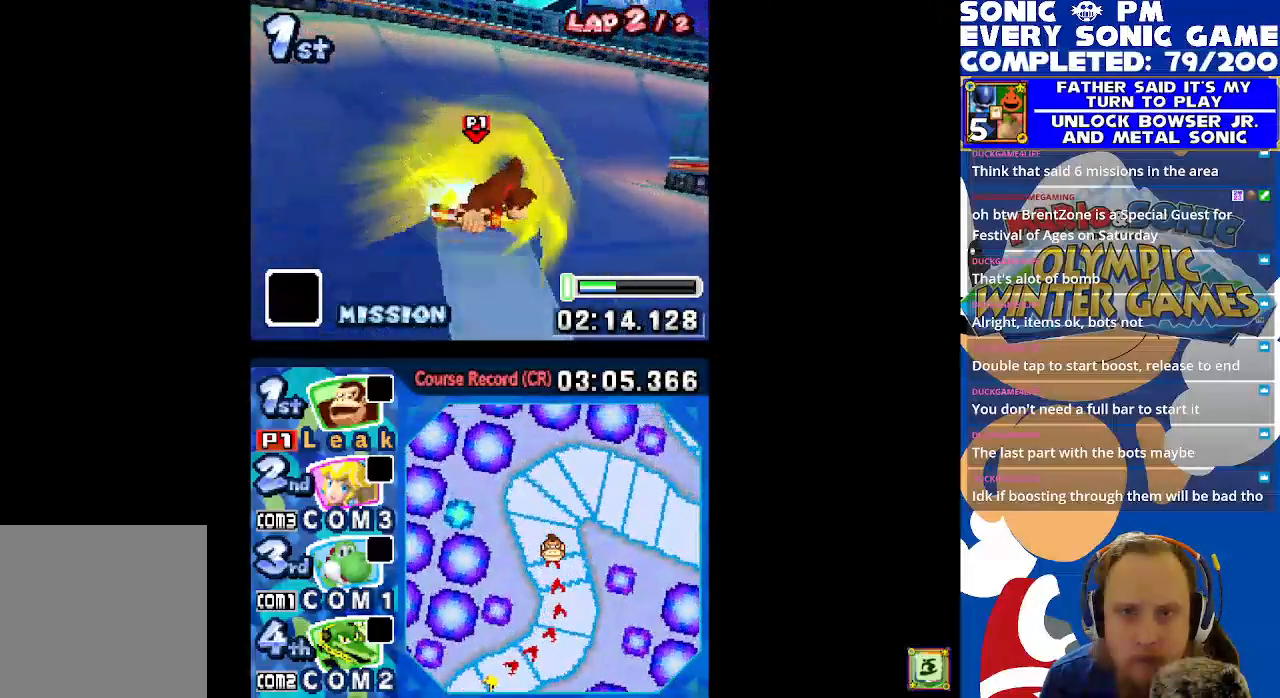
{"dt_ms": 500, "buttons": ["X", "R1", "DPAD_RIGHT"], "left_stick": "center", "events": []}
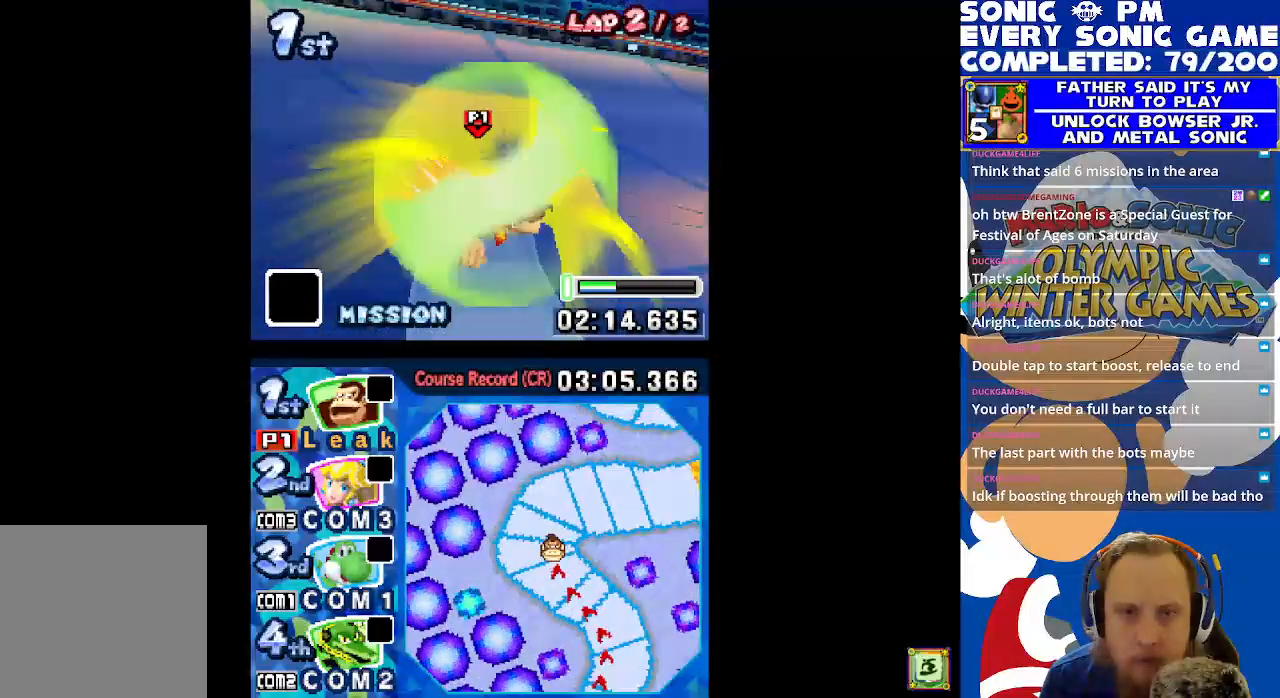
{"dt_ms": 500, "buttons": ["X", "R1", "DPAD_RIGHT"], "left_stick": "center", "events": []}
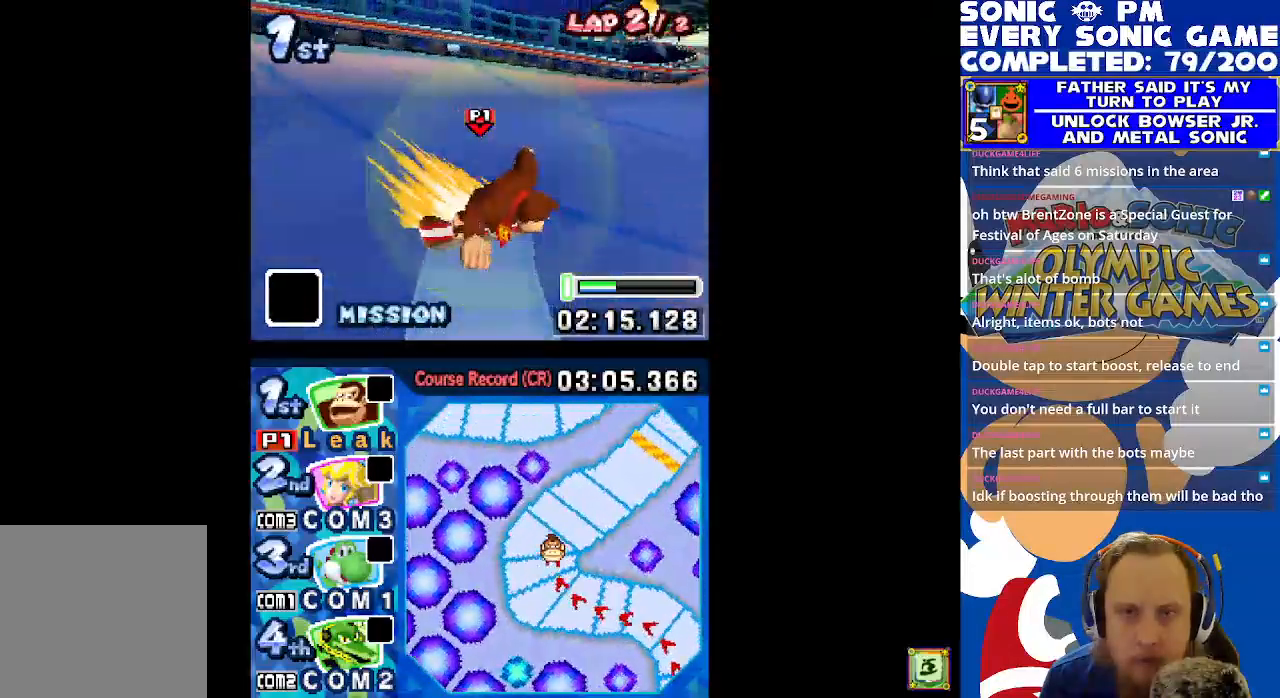
{"dt_ms": 500, "buttons": ["X", "R1", "DPAD_RIGHT"], "left_stick": "center", "events": []}
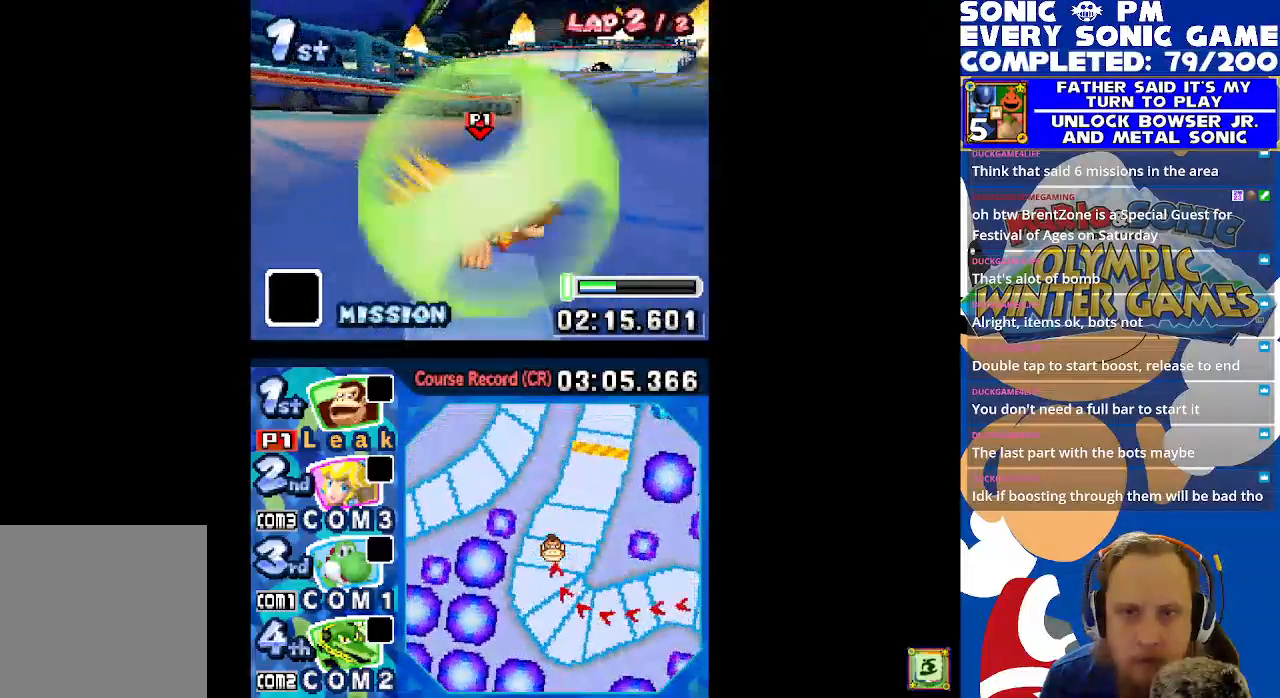
{"dt_ms": 500, "buttons": ["X", "DPAD_LEFT"], "left_stick": "center", "events": [[83, "DPAD_RIGHT", "up"], [100, "R1", "up"], [400, "DPAD_LEFT", "down"]]}
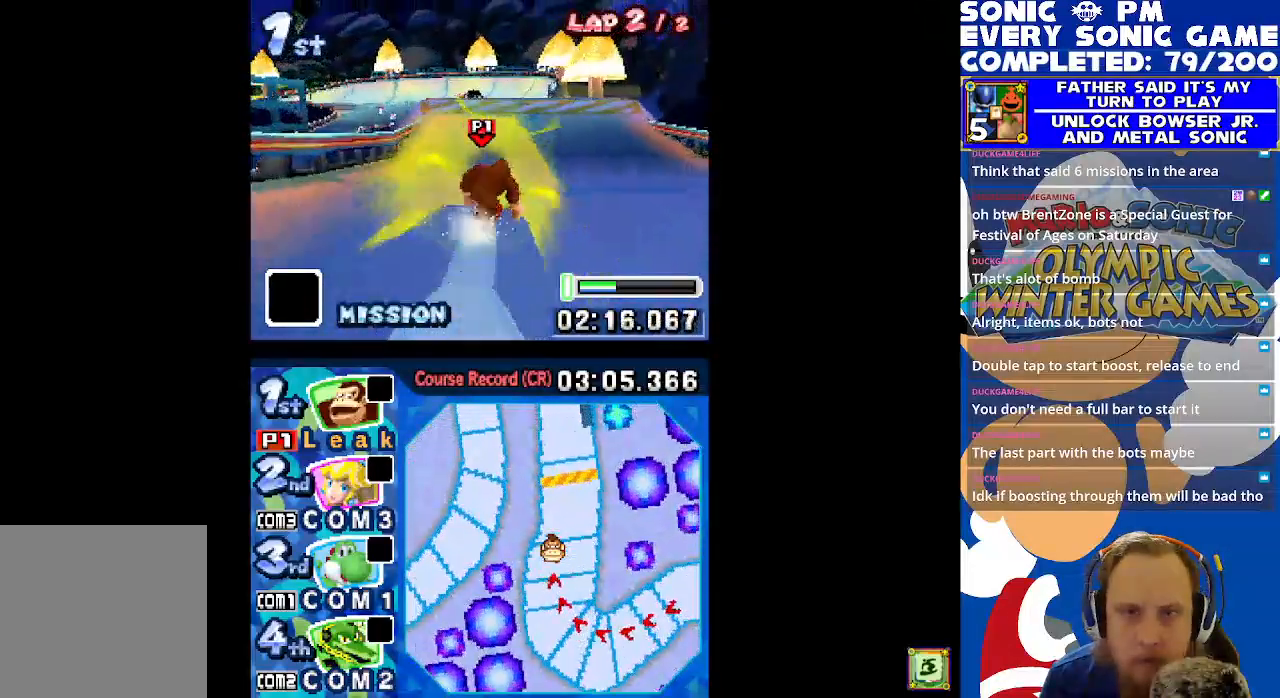
{"dt_ms": 500, "buttons": ["X"], "left_stick": "center", "events": [[17, "DPAD_LEFT", "up"], [167, "DPAD_RIGHT", "down"], [283, "DPAD_RIGHT", "up"], [383, "DPAD_LEFT", "down"], [500, "DPAD_LEFT", "up"]]}
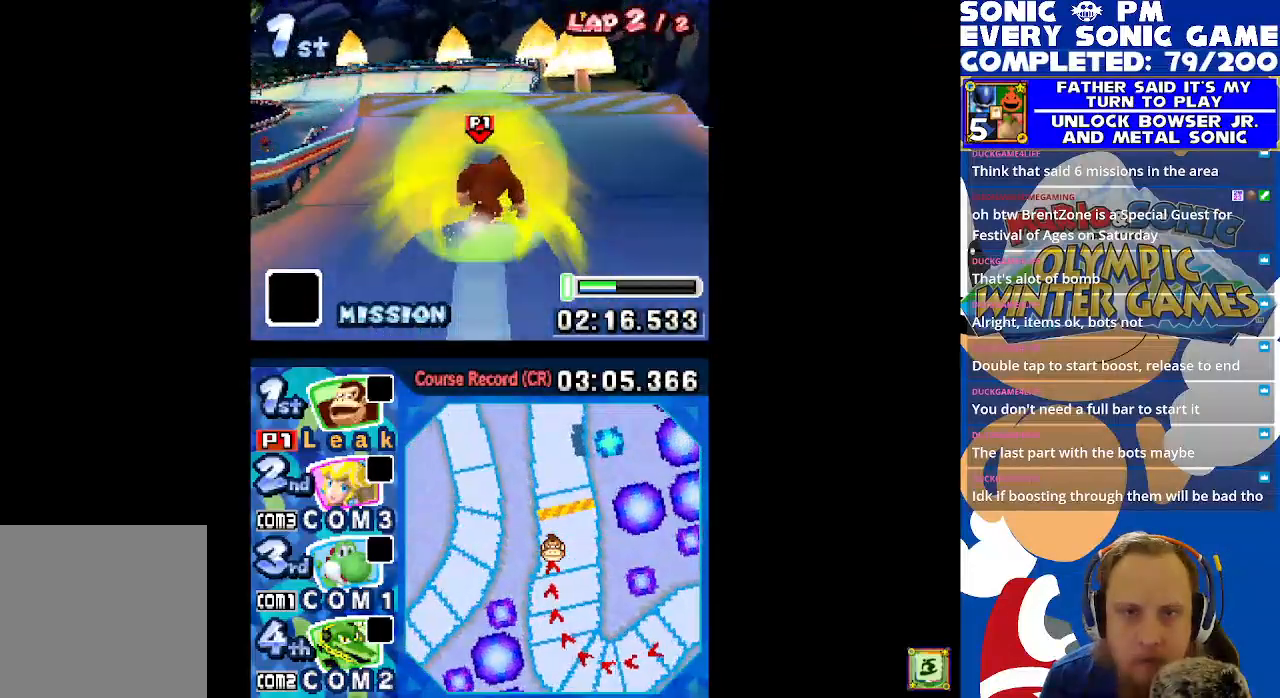
{"dt_ms": 500, "buttons": ["A", "X"], "left_stick": "center", "events": [[367, "A", "down"]]}
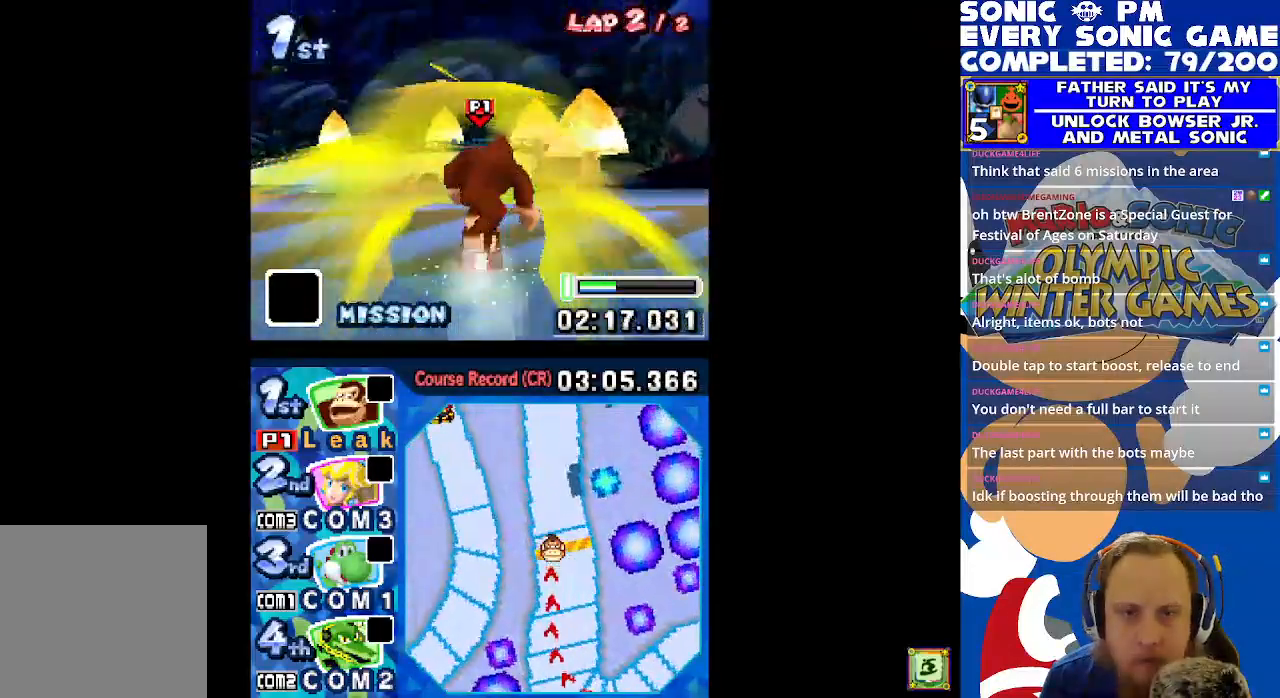
{"dt_ms": 500, "buttons": ["A", "X", "DPAD_LEFT"], "left_stick": "center", "events": [[250, "DPAD_LEFT", "down"]]}
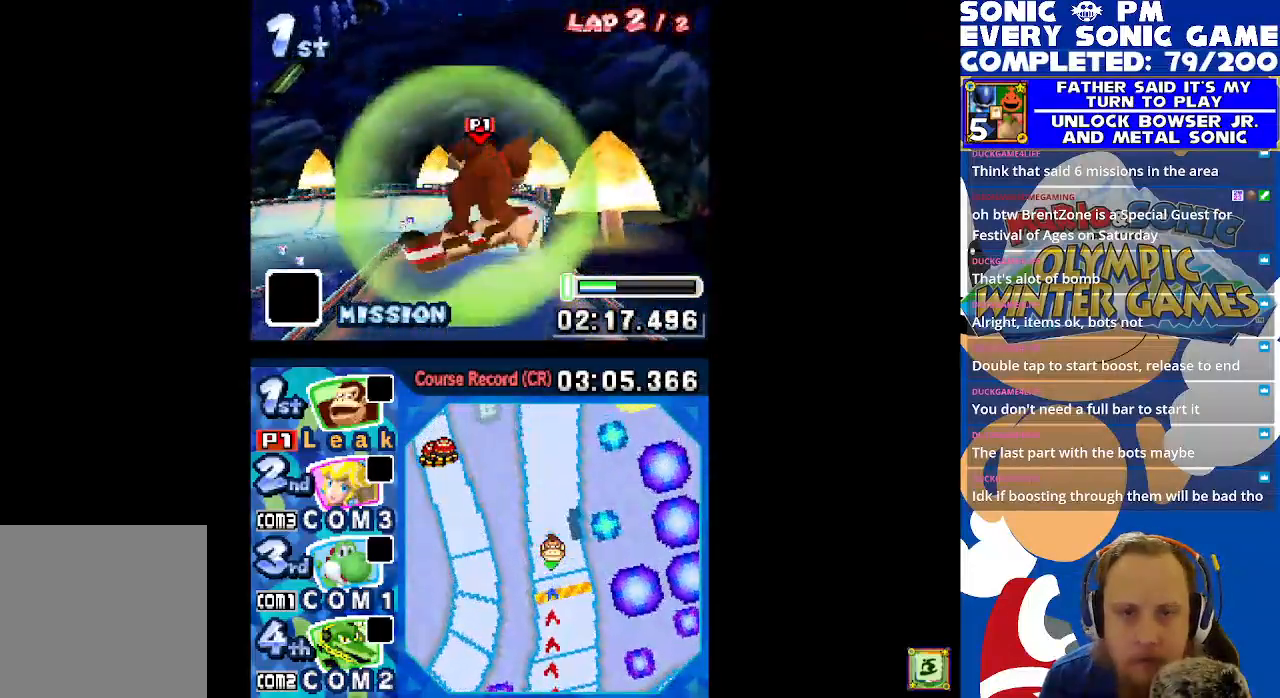
{"dt_ms": 500, "buttons": ["X"], "left_stick": "center", "events": [[200, "DPAD_LEFT", "up"], [267, "A", "up"]]}
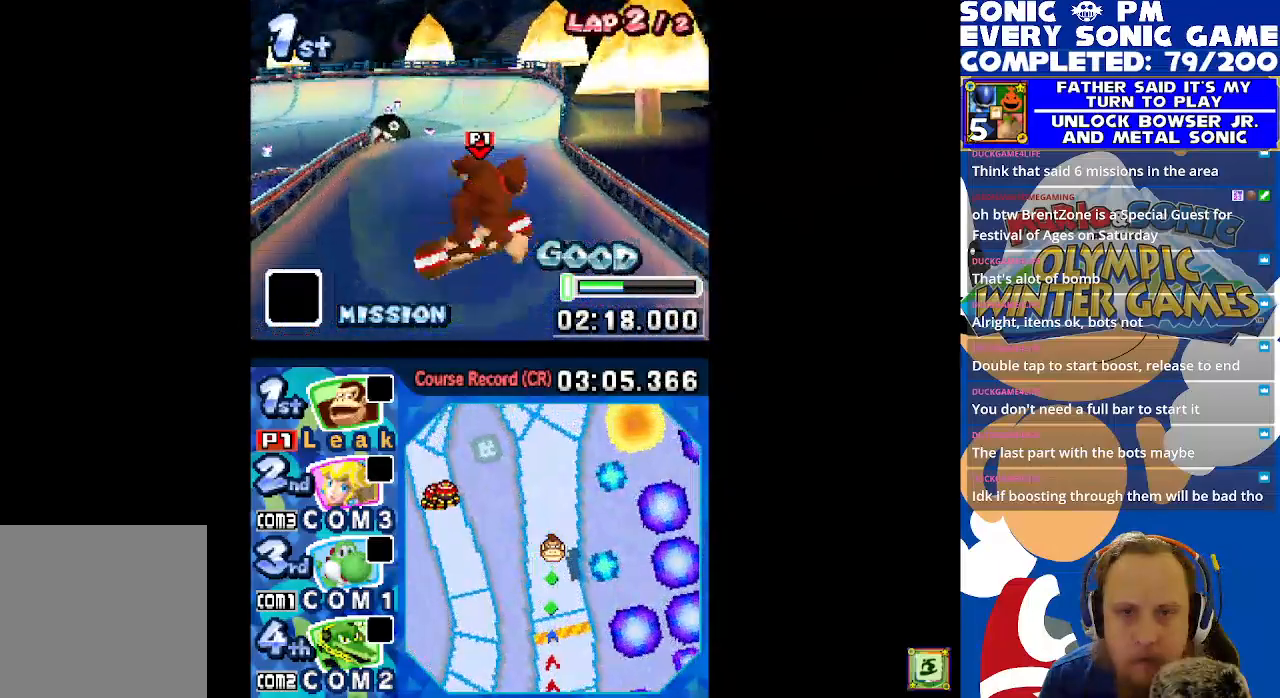
{"dt_ms": 500, "buttons": ["X", "DPAD_RIGHT"], "left_stick": "center", "events": [[417, "DPAD_RIGHT", "down"]]}
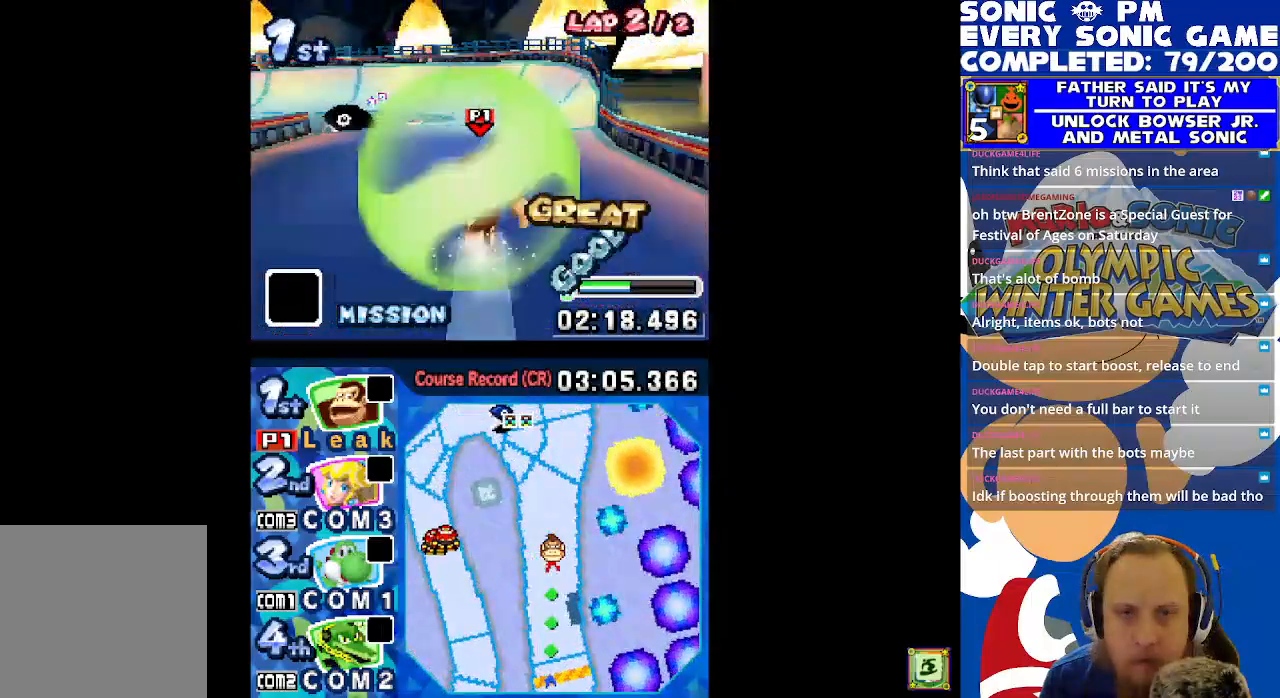
{"dt_ms": 500, "buttons": ["X"], "left_stick": "center", "events": [[17, "DPAD_RIGHT", "up"]]}
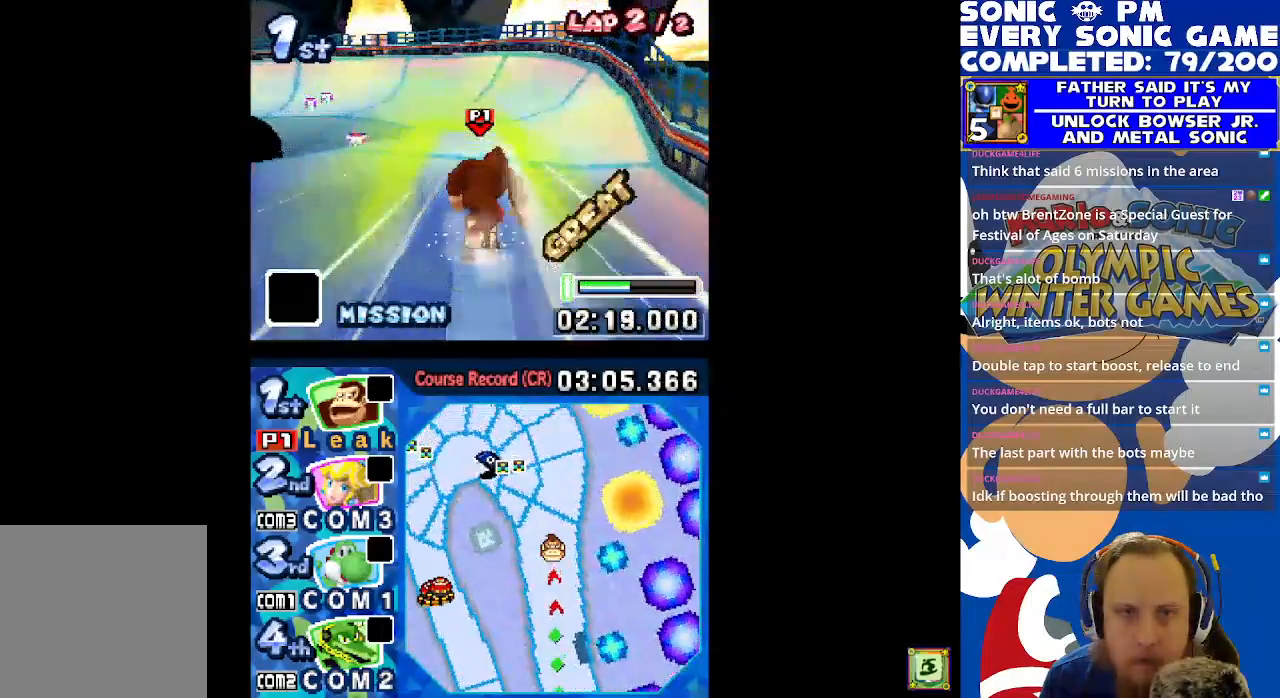
{"dt_ms": 500, "buttons": ["X"], "left_stick": "center", "events": []}
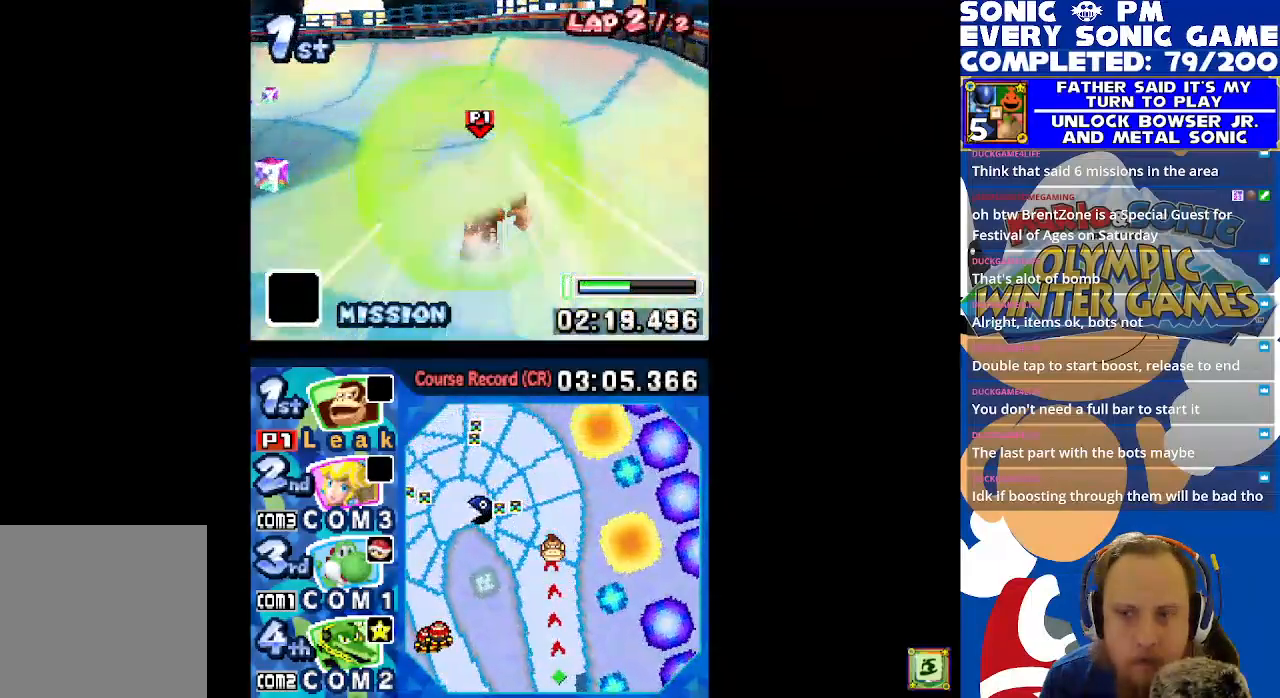
{"dt_ms": 500, "buttons": ["X", "R1", "DPAD_LEFT"], "left_stick": "center", "events": [[17, "DPAD_LEFT", "down"], [67, "R1", "down"]]}
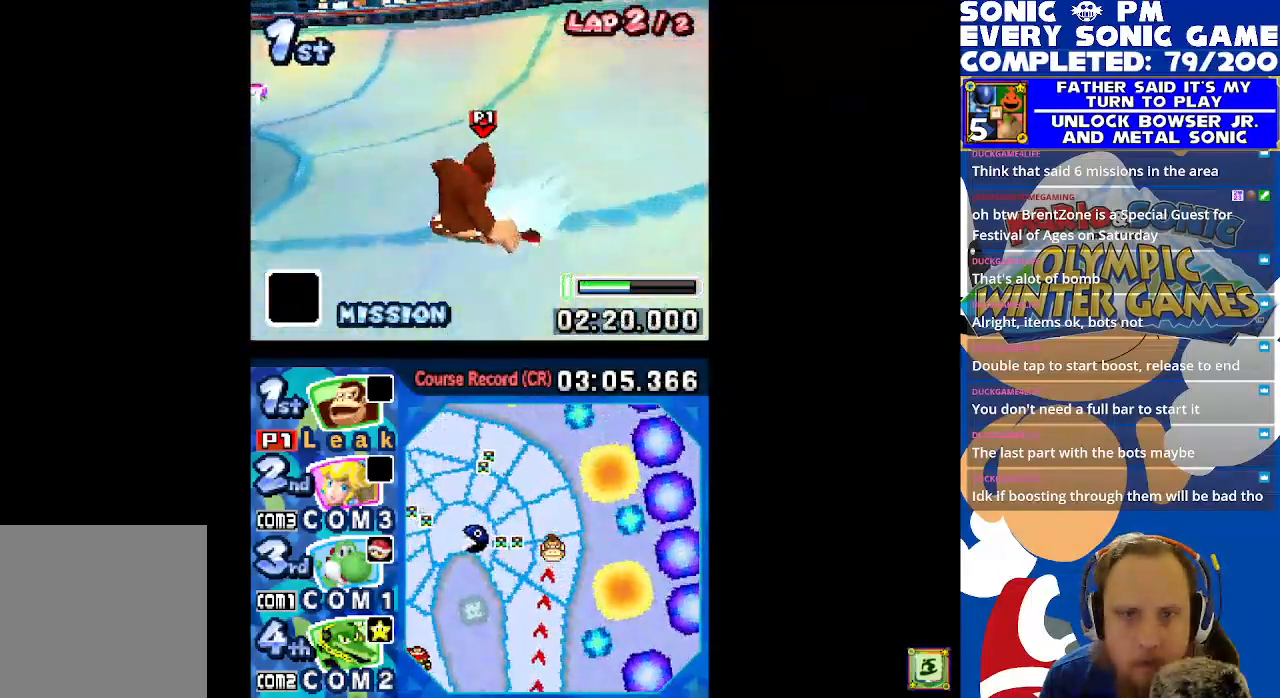
{"dt_ms": 500, "buttons": ["X", "R1", "DPAD_LEFT"], "left_stick": "center", "events": []}
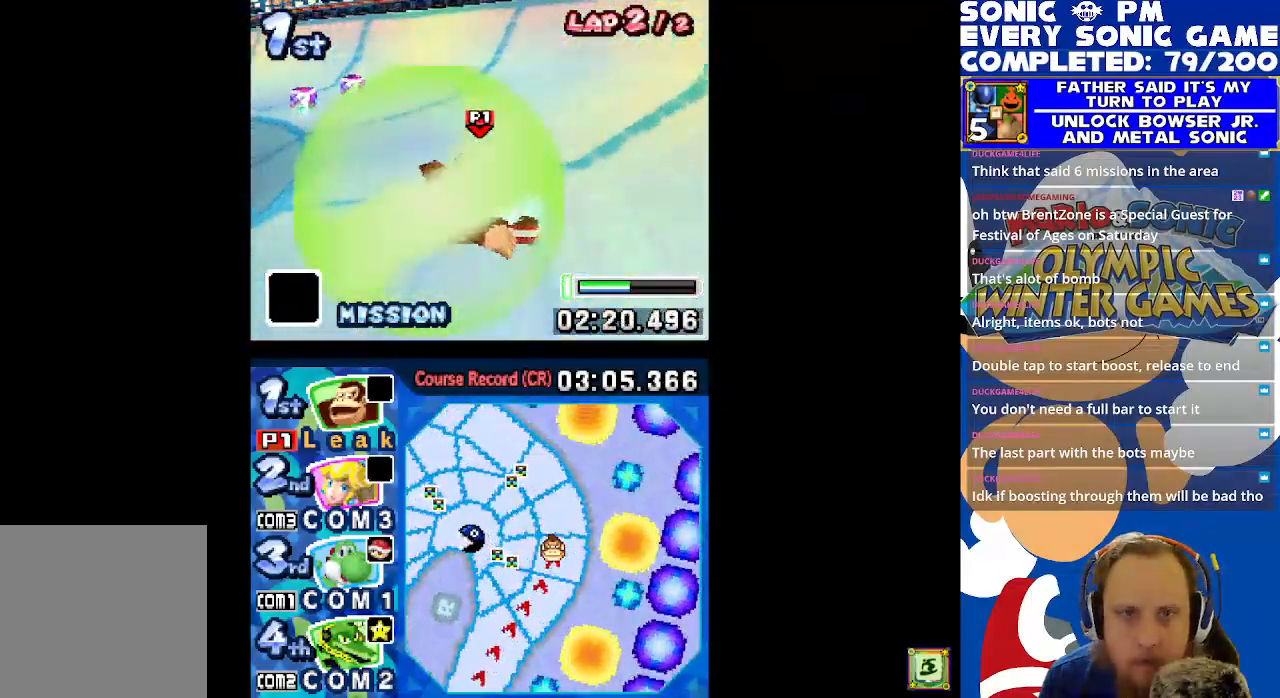
{"dt_ms": 500, "buttons": ["X"], "left_stick": "center", "events": [[200, "DPAD_LEFT", "up"], [317, "R1", "up"]]}
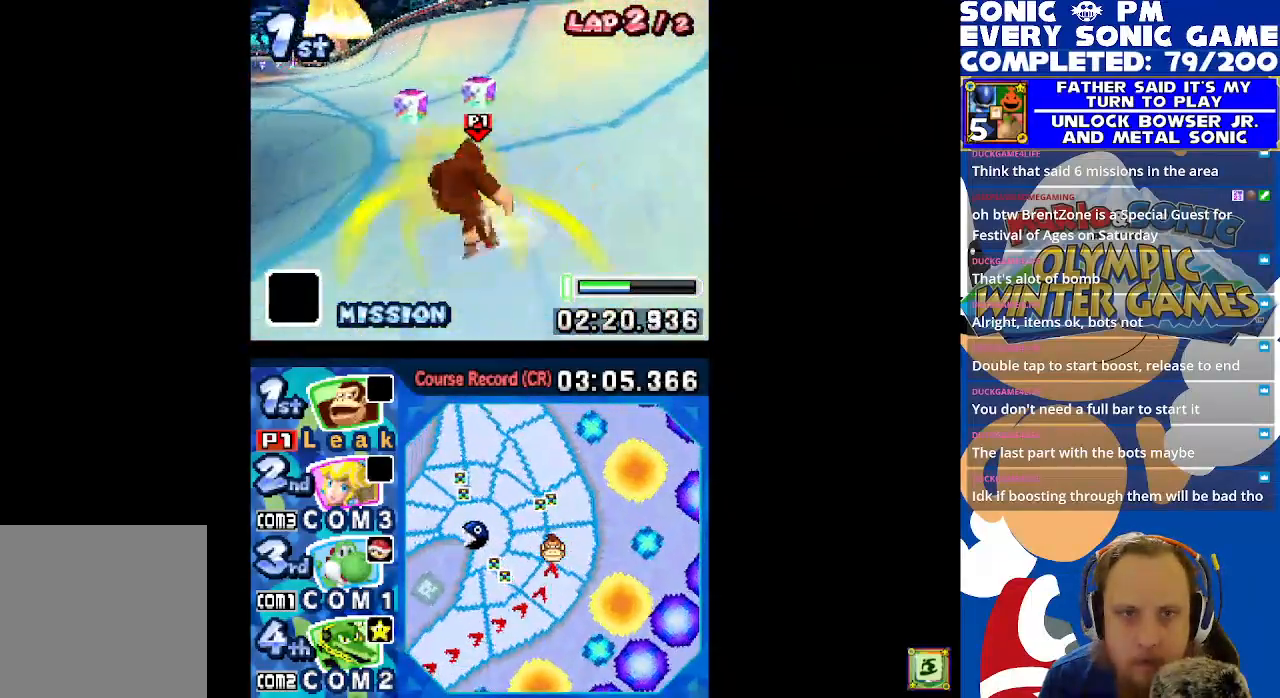
{"dt_ms": 500, "buttons": ["X", "DPAD_LEFT"], "left_stick": "center", "events": [[150, "DPAD_LEFT", "down"]]}
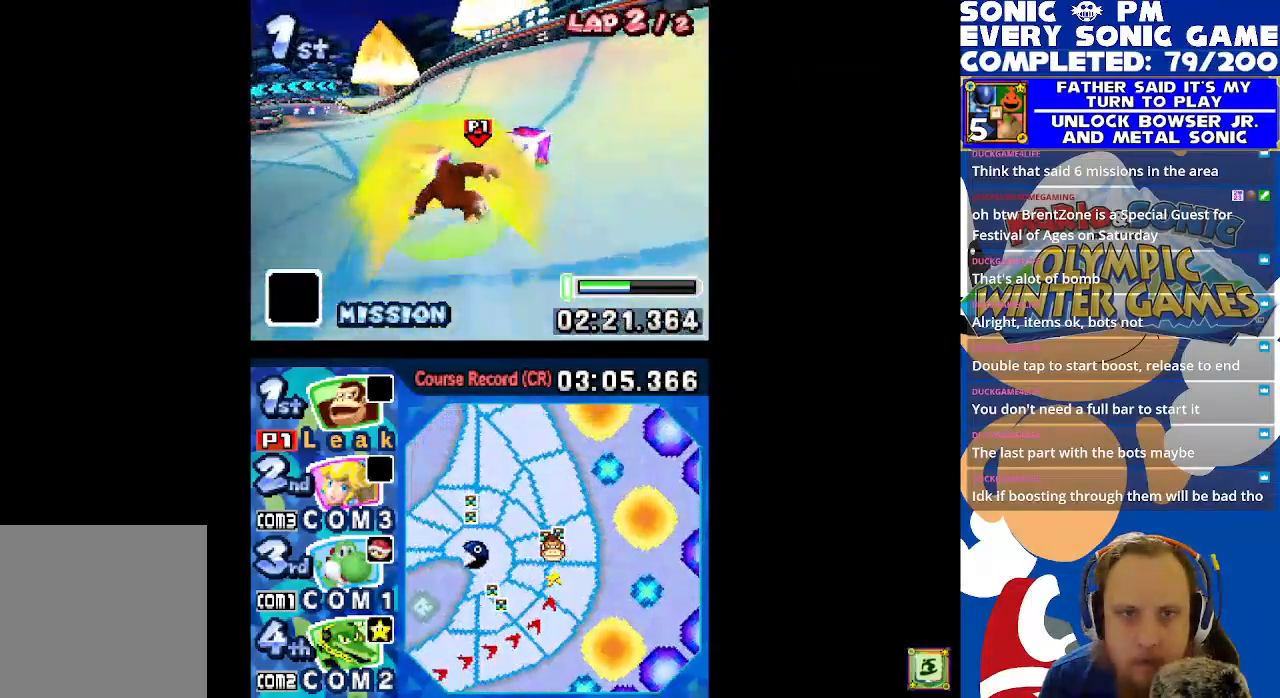
{"dt_ms": 500, "buttons": ["X"], "left_stick": "center", "events": [[467, "DPAD_LEFT", "up"]]}
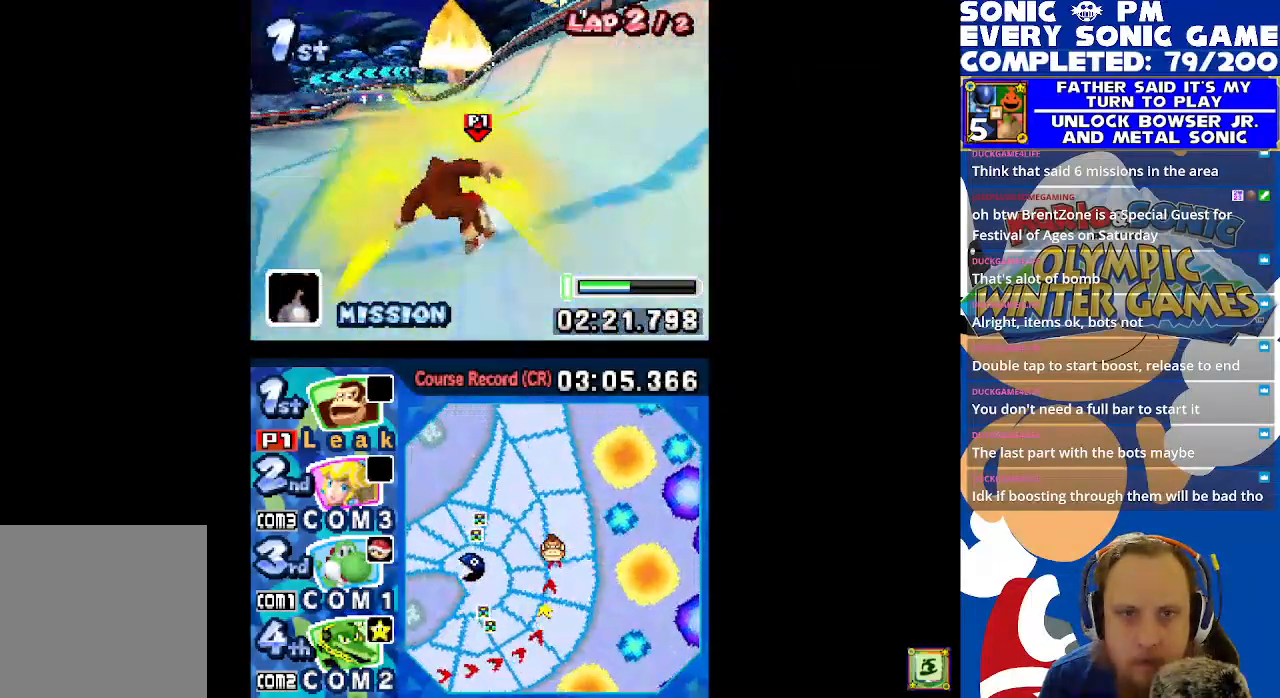
{"dt_ms": 500, "buttons": ["X", "DPAD_DOWN"], "left_stick": "center", "events": [[83, "DPAD_LEFT", "down"], [333, "DPAD_LEFT", "up"], [367, "DPAD_DOWN", "down"]]}
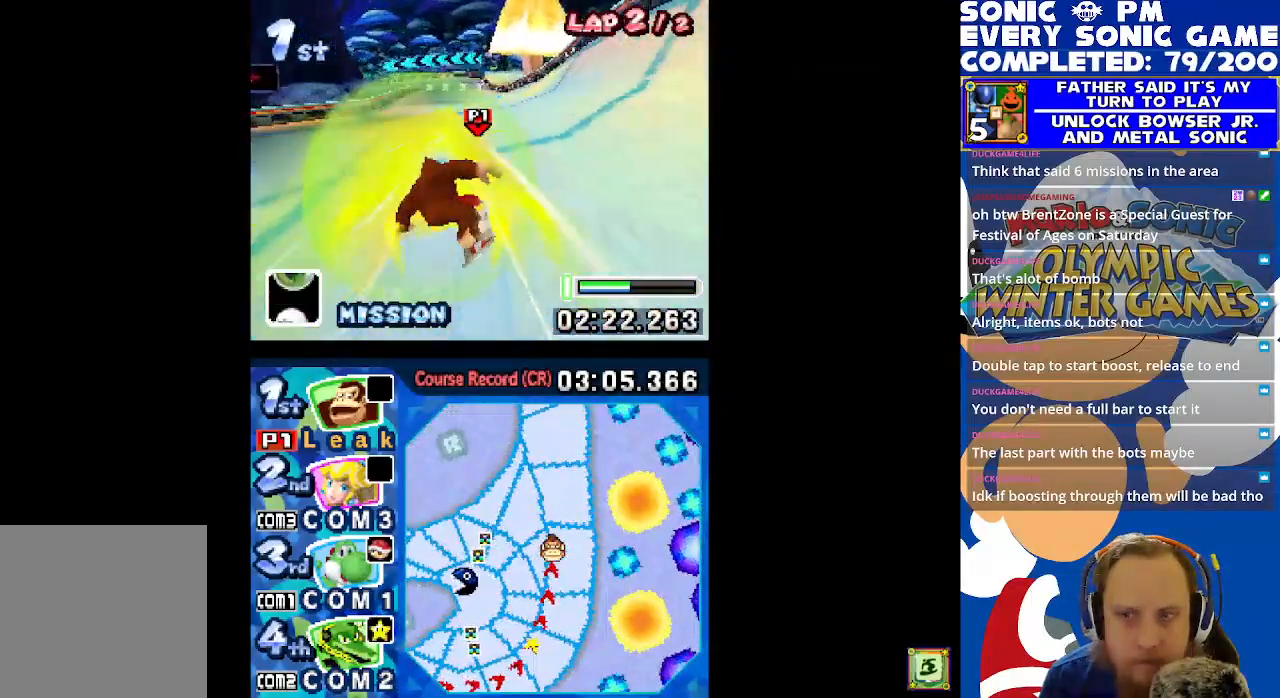
{"dt_ms": 500, "buttons": ["X"], "left_stick": "center", "events": [[83, "L1", "down"], [217, "DPAD_DOWN", "up"], [217, "DPAD_LEFT", "down"], [233, "L1", "up"], [333, "DPAD_LEFT", "up"]]}